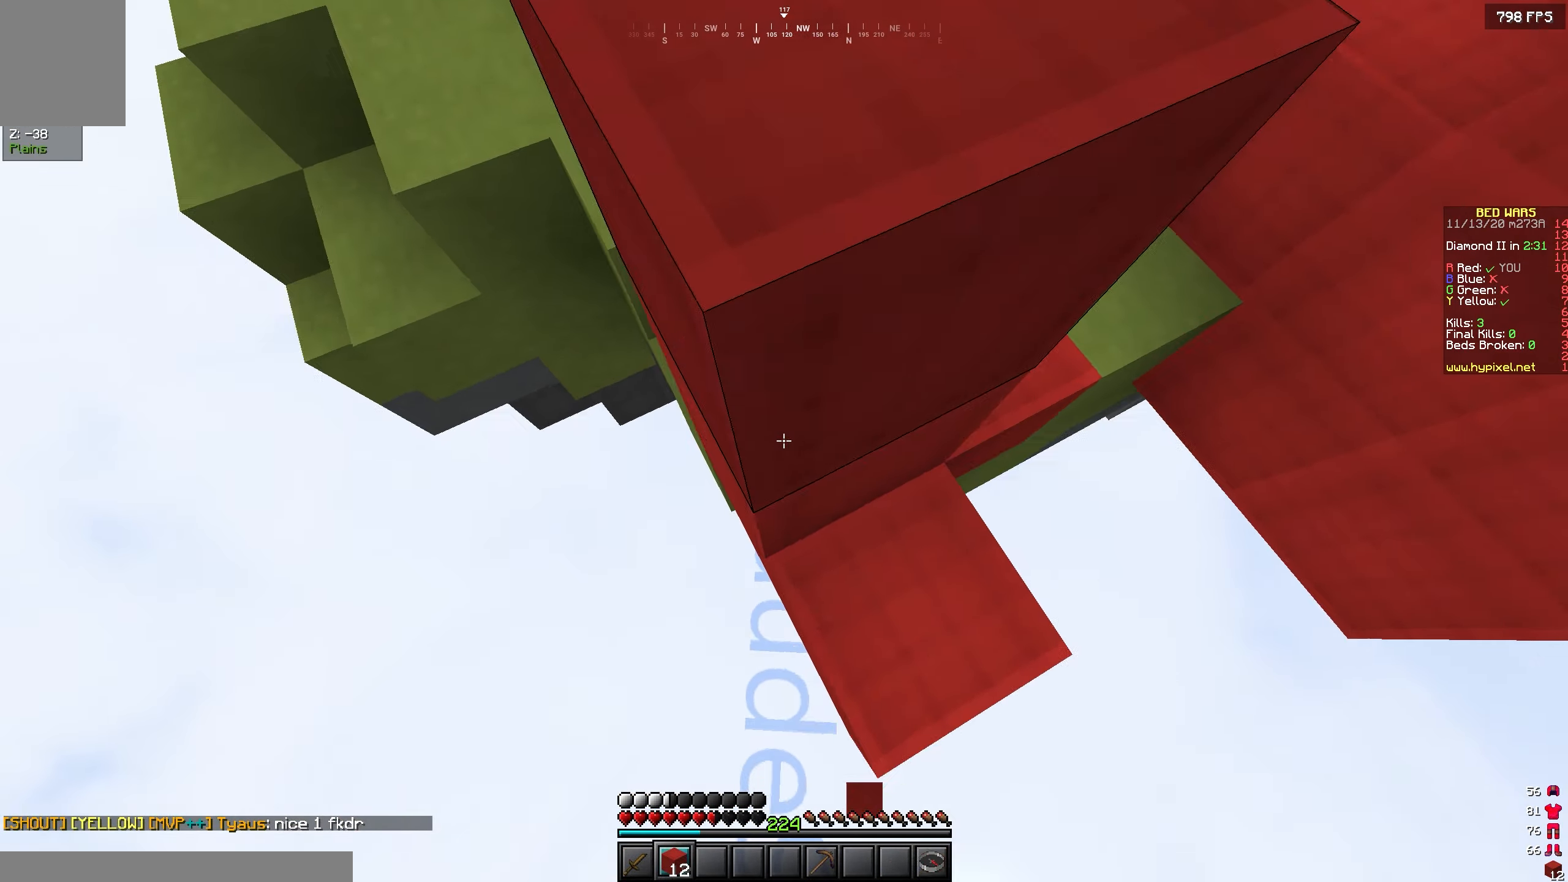
Gameplay with keyboard; each line is a JSON object with the keys held at the frame after it. "events" lists presses ("down") and releases ("up") of "a", "d", "s" and "w" between this image and that frame as [ms after this image, input, new state], when the widget could be followed in between. No other keys are recorded. Mouse input is not recorded.
{"keys": ["w"], "events": [[183, "a", "down"], [250, "a", "up"], [350, "a", "down"], [417, "a", "up"]]}
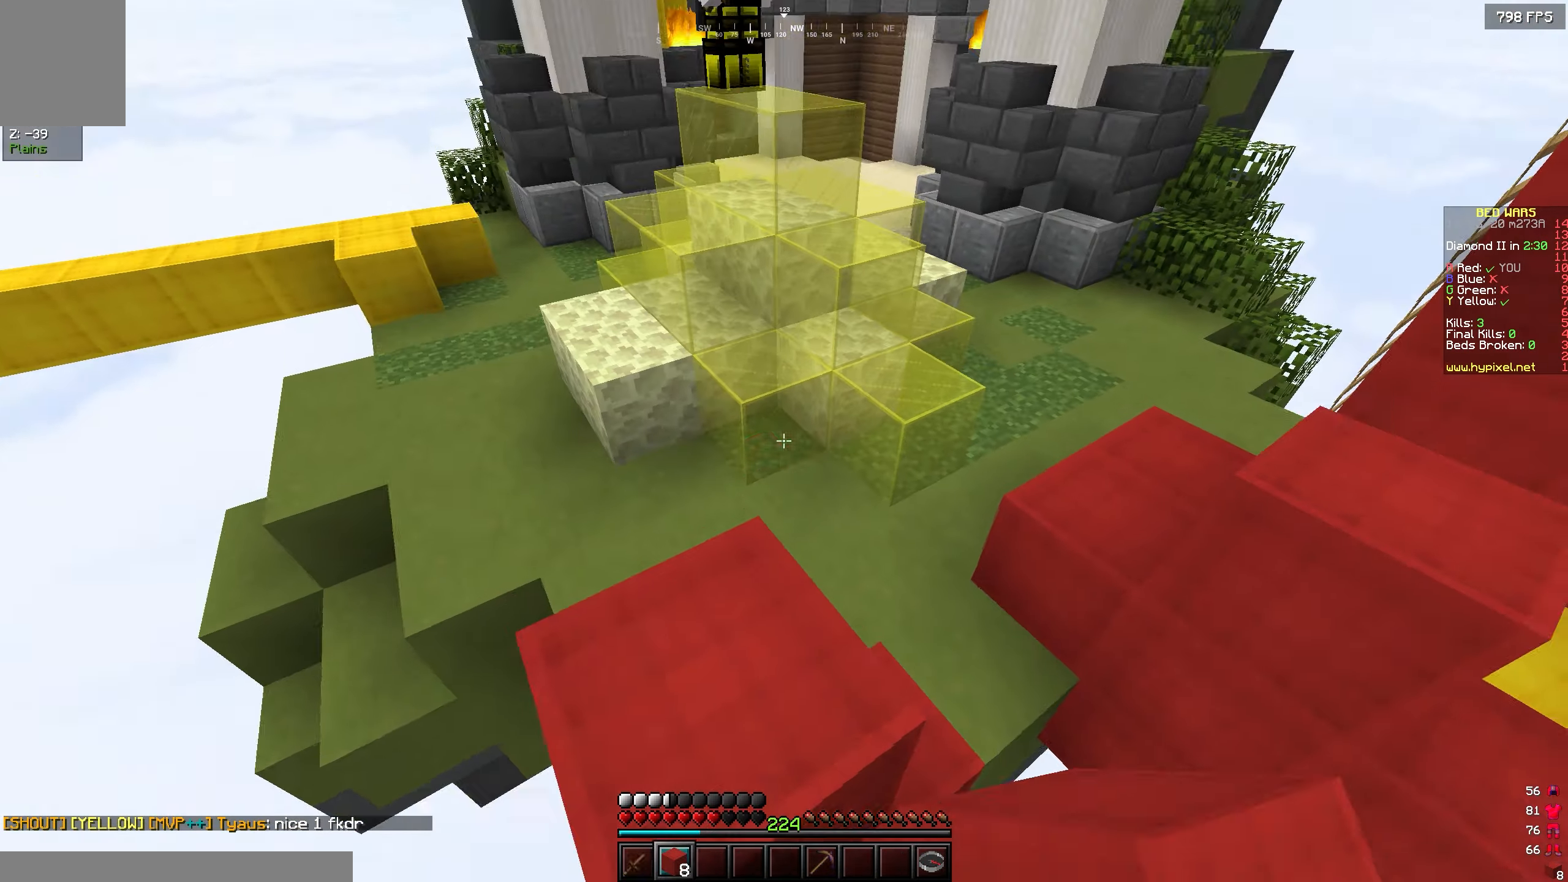
{"keys": ["w"], "events": [[217, "a", "down"], [333, "a", "up"], [333, "w", "up"], [400, "w", "down"]]}
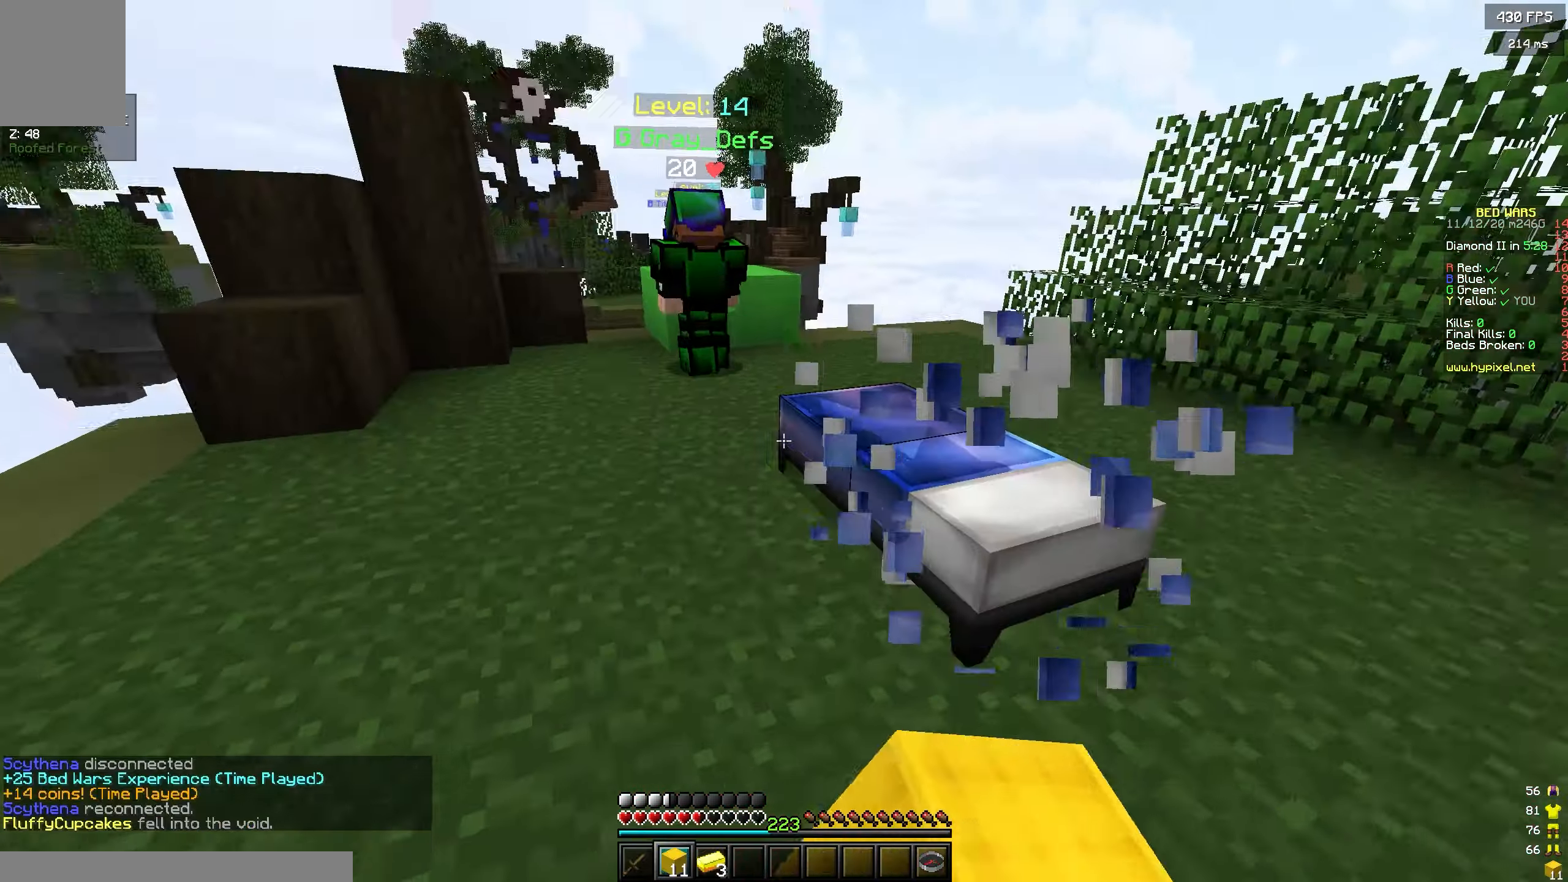
{"keys": ["a", "w"], "events": [[250, "a", "down"]]}
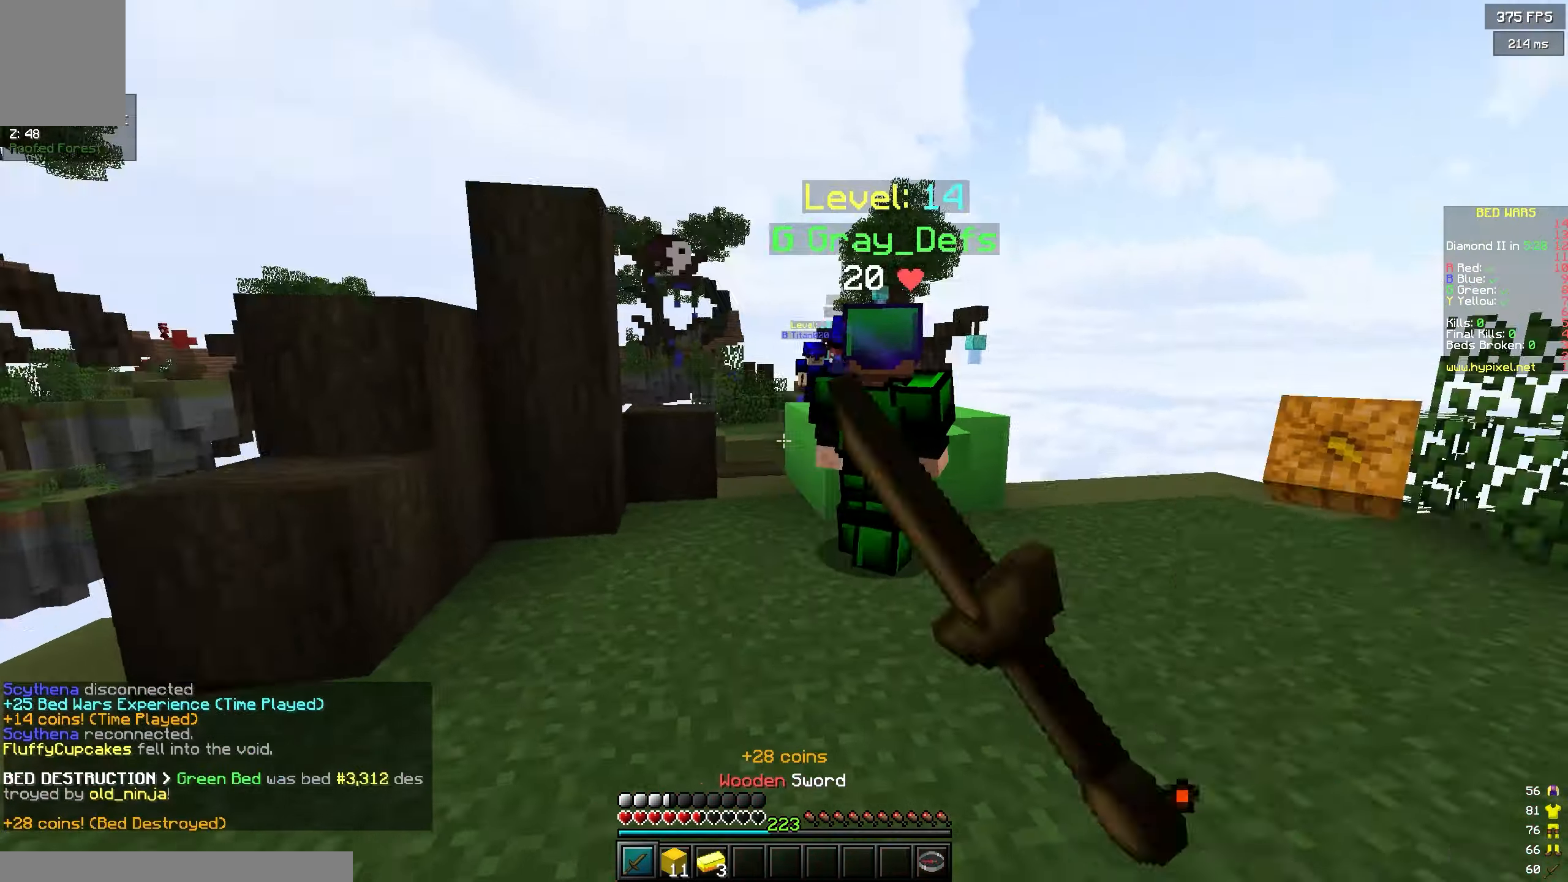
{"keys": ["w"], "events": [[283, "a", "up"]]}
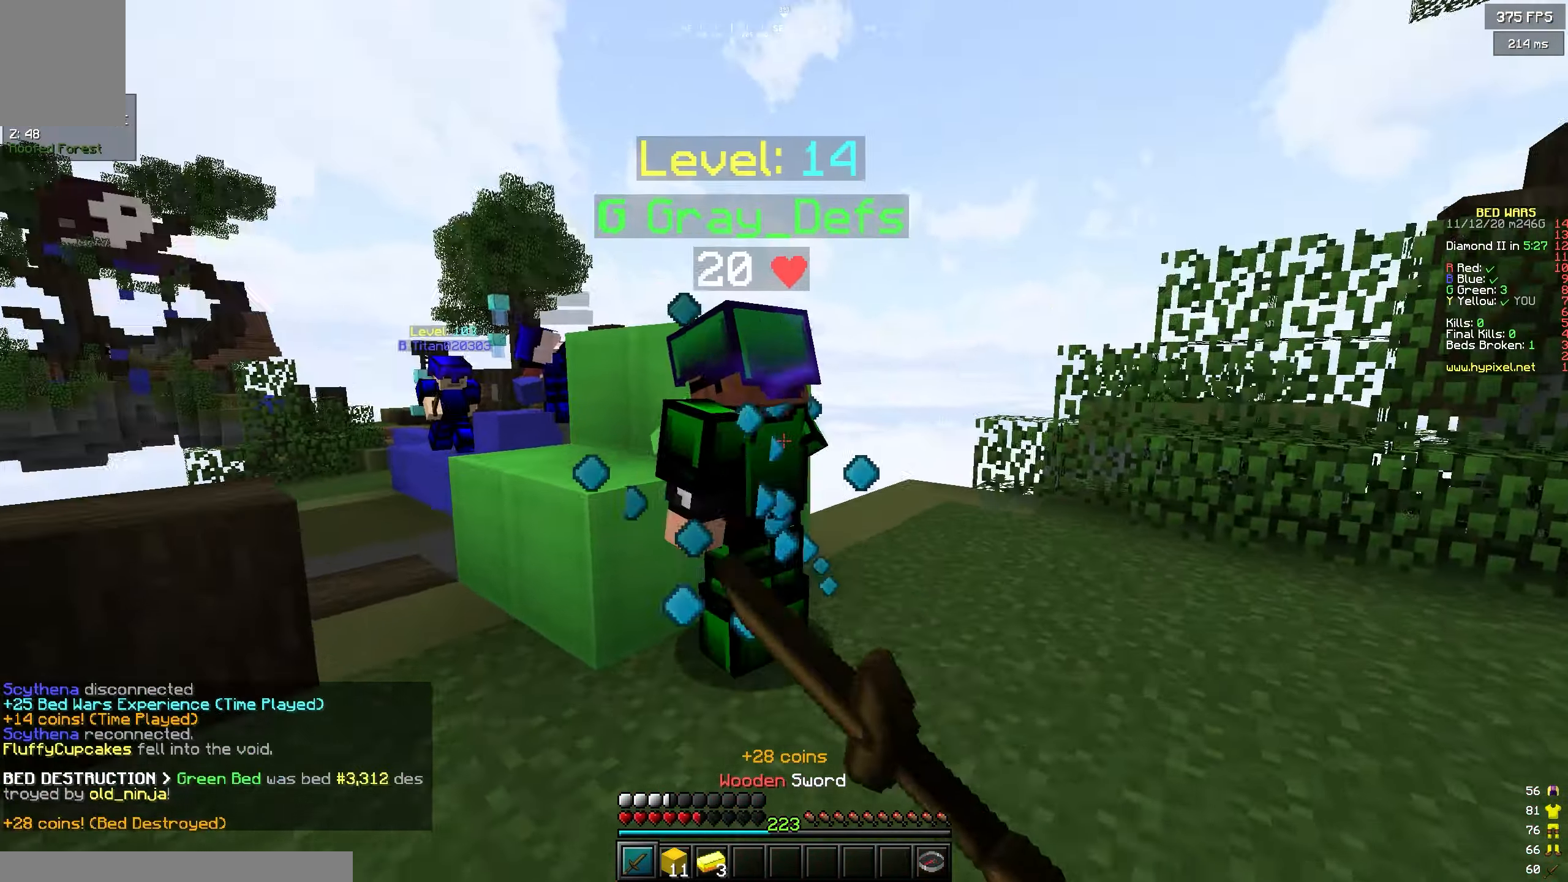
{"keys": ["d", "w"], "events": [[33, "a", "down"], [100, "a", "up"], [117, "w", "up"], [183, "w", "down"], [500, "d", "down"]]}
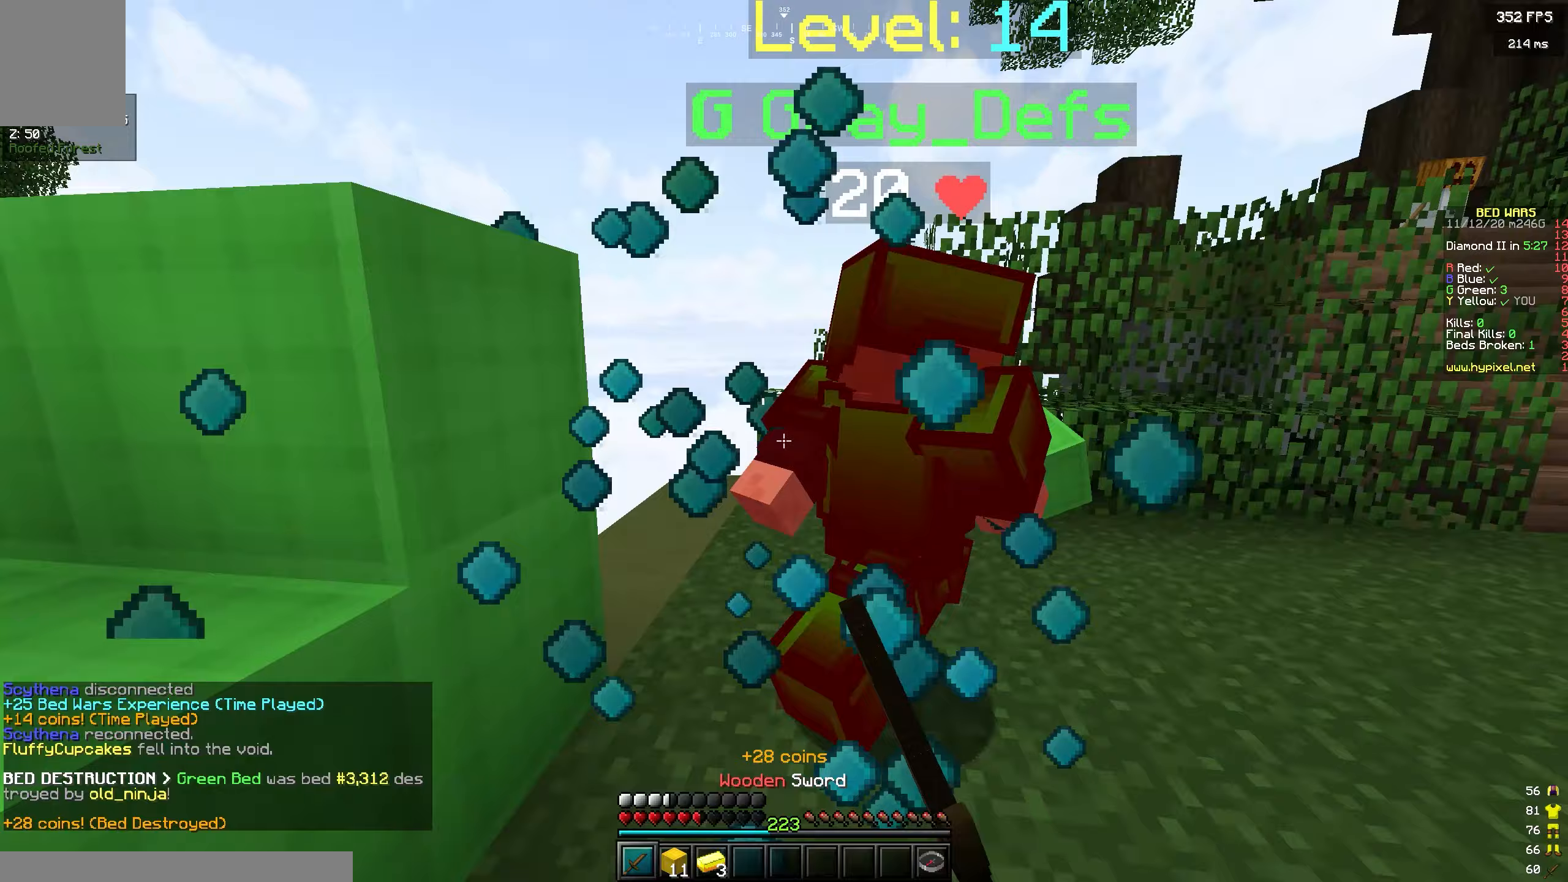
{"keys": ["w"], "events": [[467, "d", "up"]]}
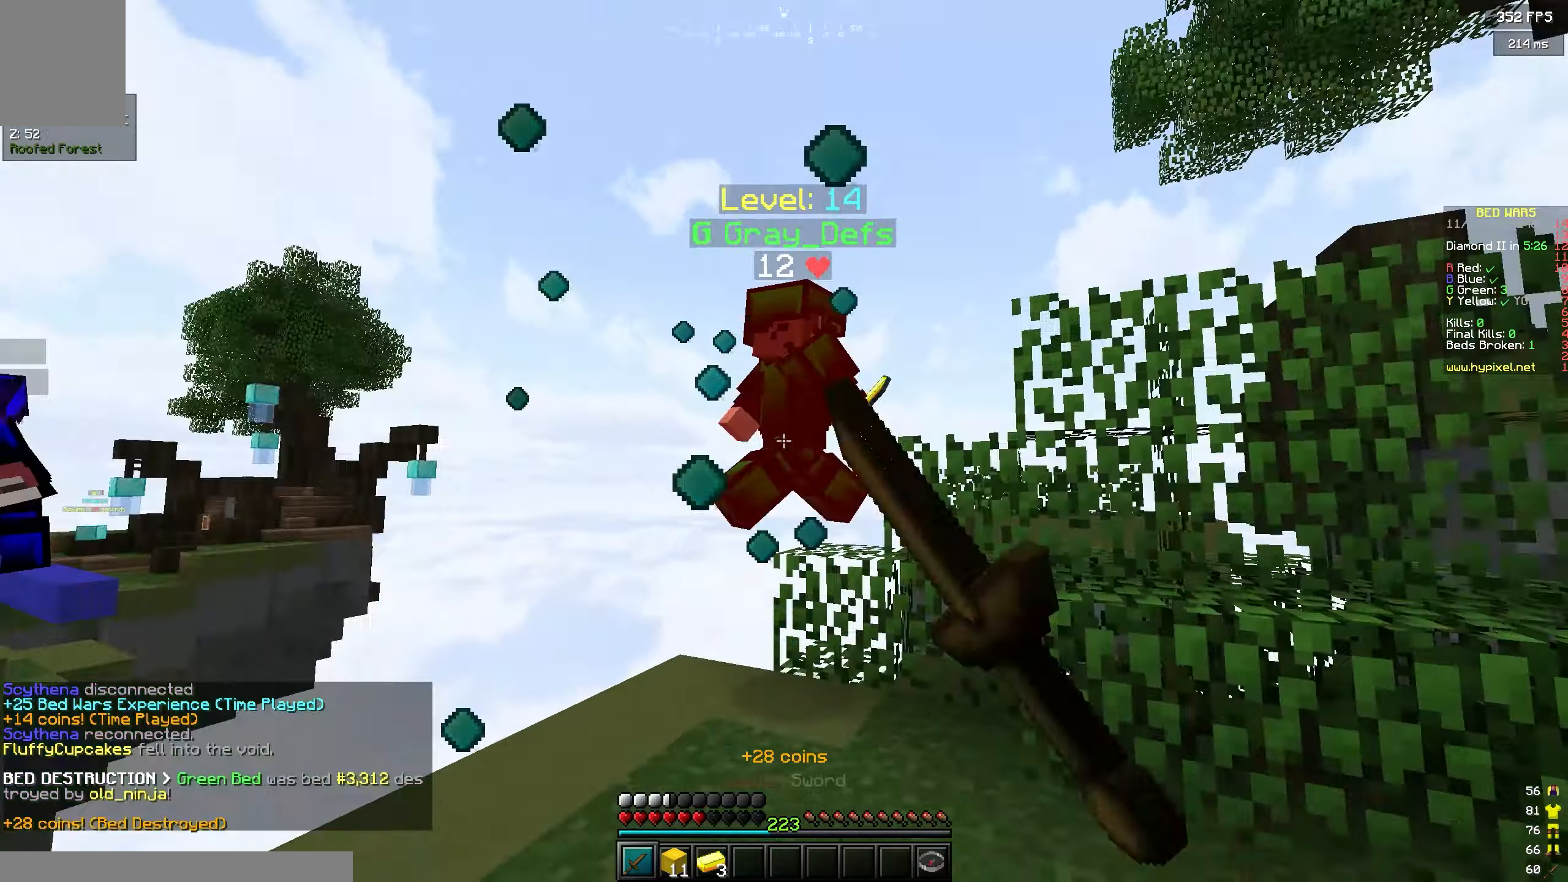
{"keys": ["d", "w"], "events": [[333, "d", "down"]]}
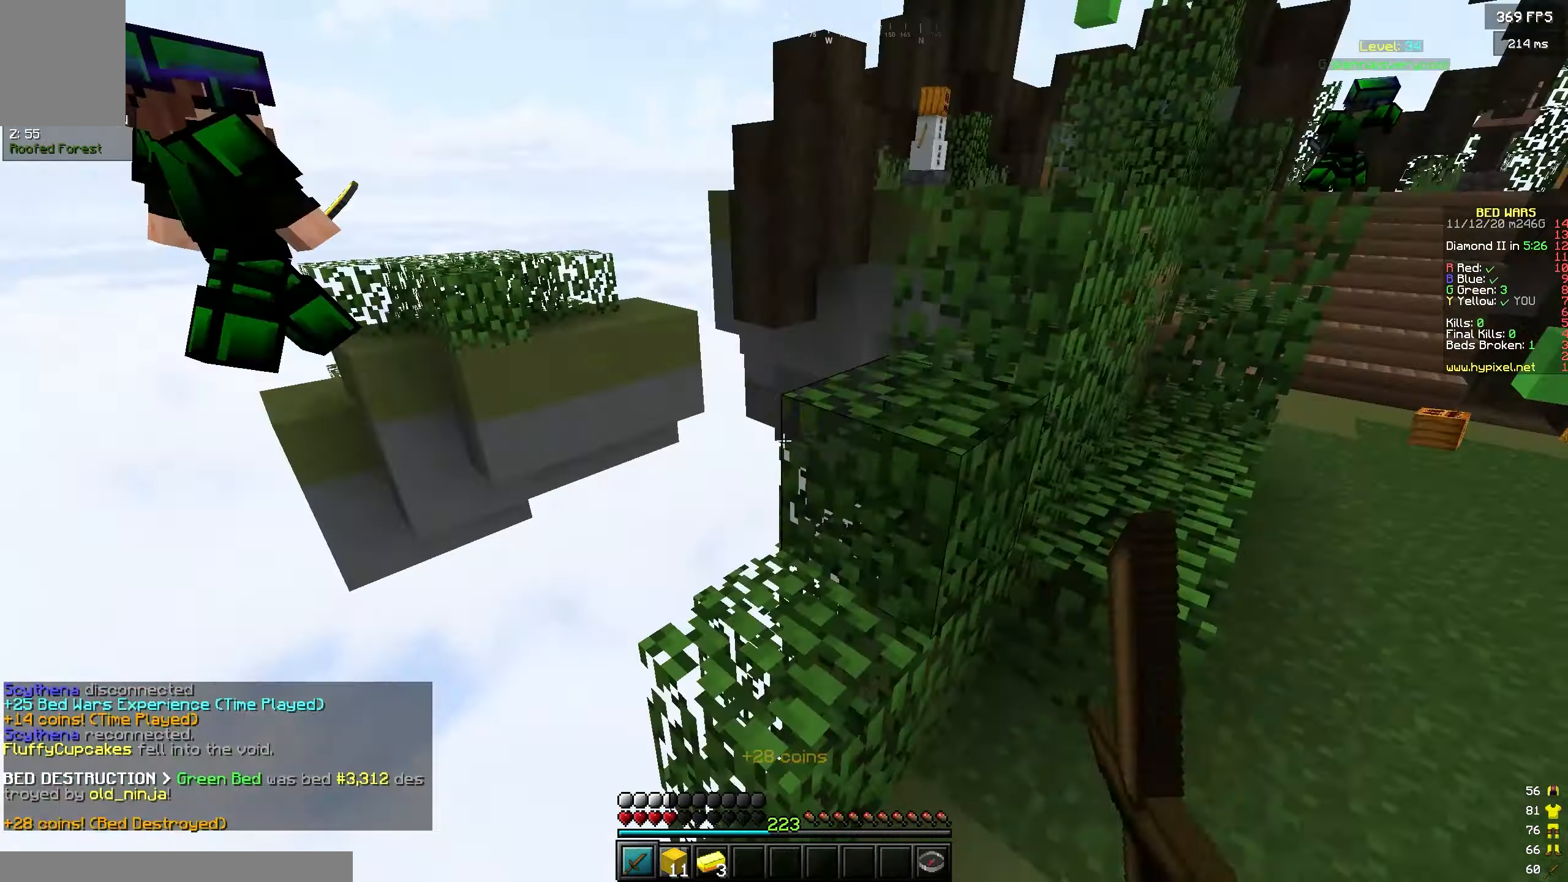
{"keys": ["d", "w"], "events": []}
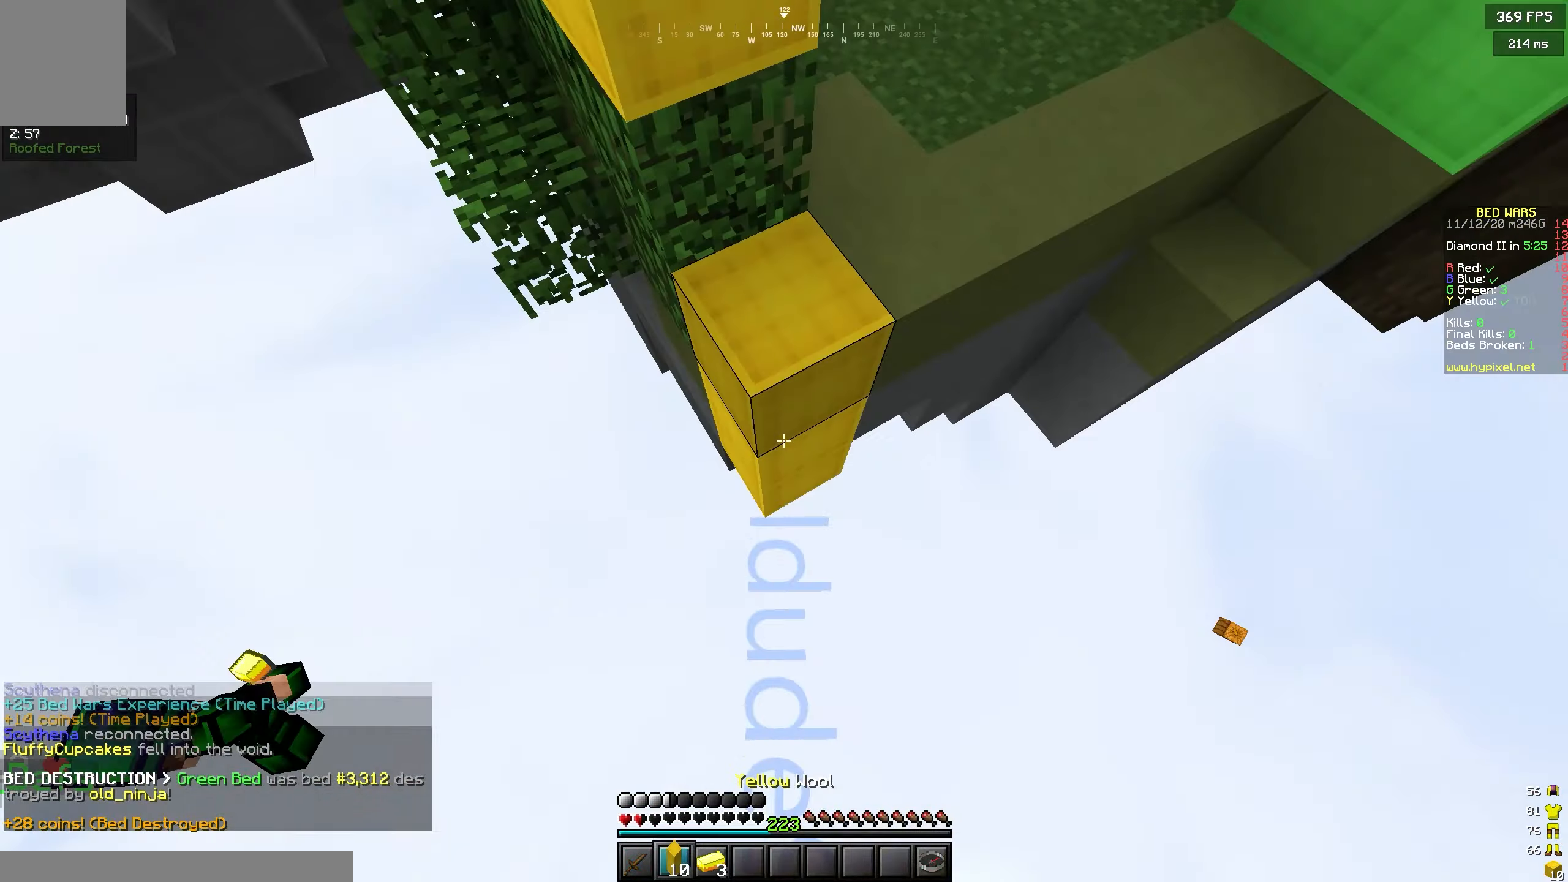
{"keys": ["w"], "events": [[433, "d", "up"]]}
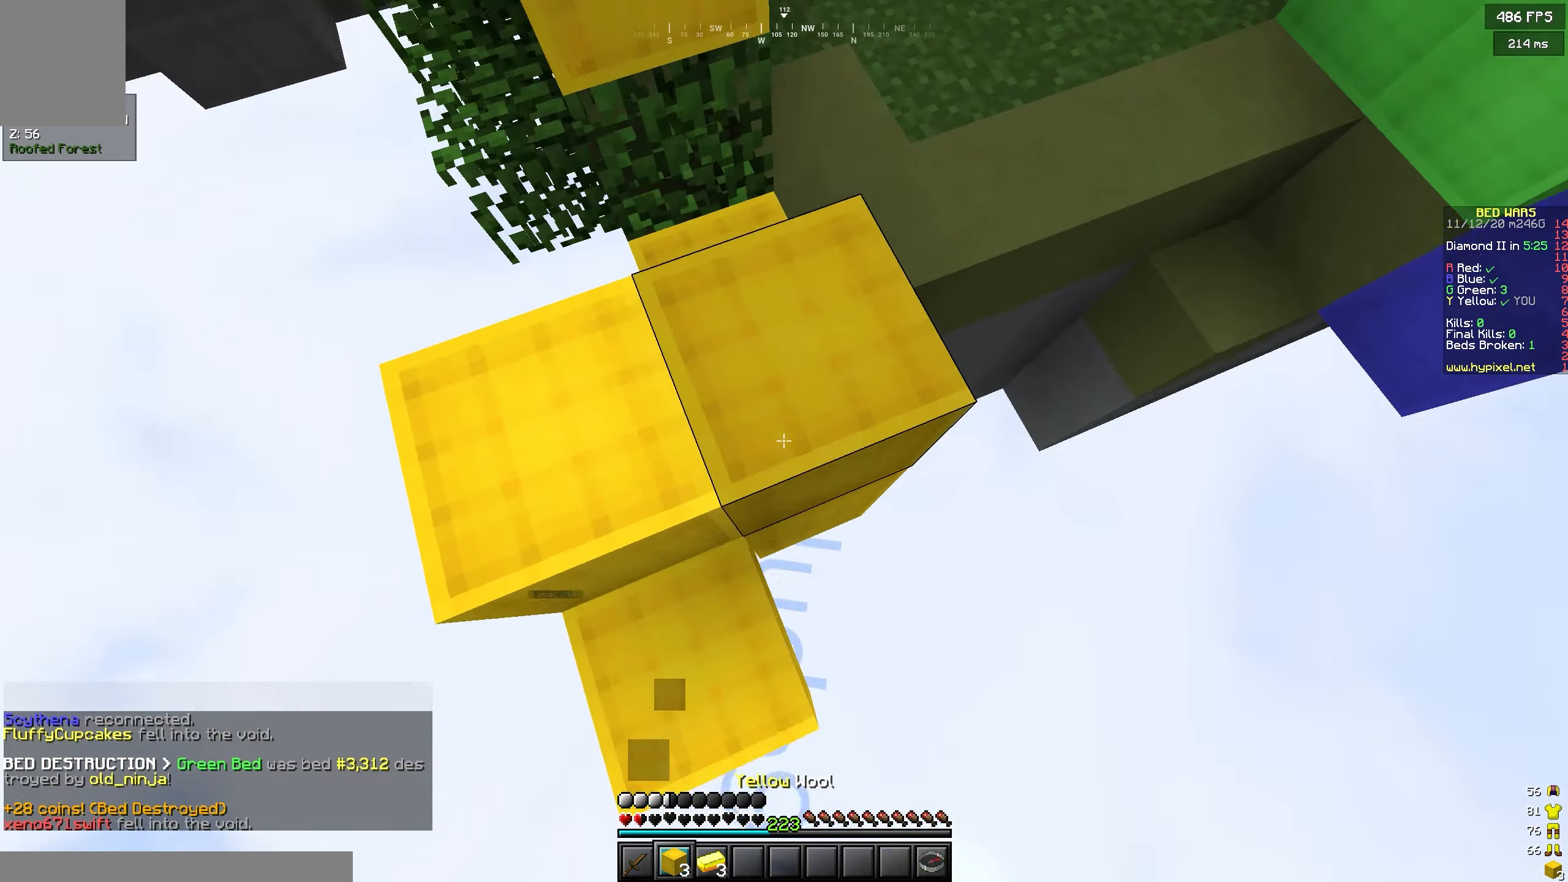
{"keys": ["a", "w"], "events": [[500, "a", "down"]]}
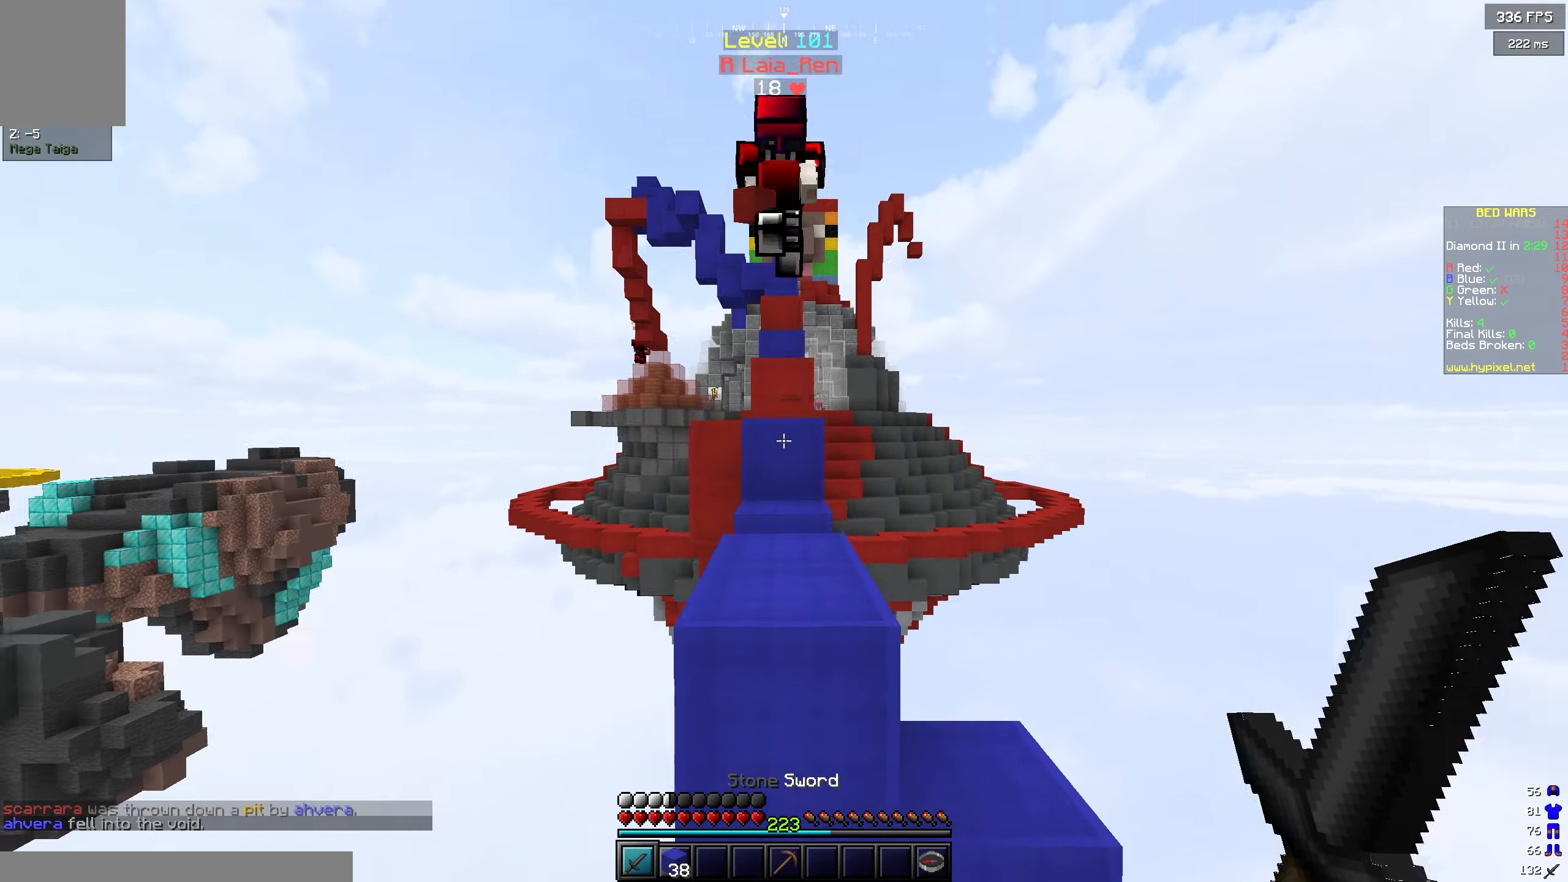
{"keys": ["d", "w"], "events": [[83, "a", "up"], [83, "d", "down"]]}
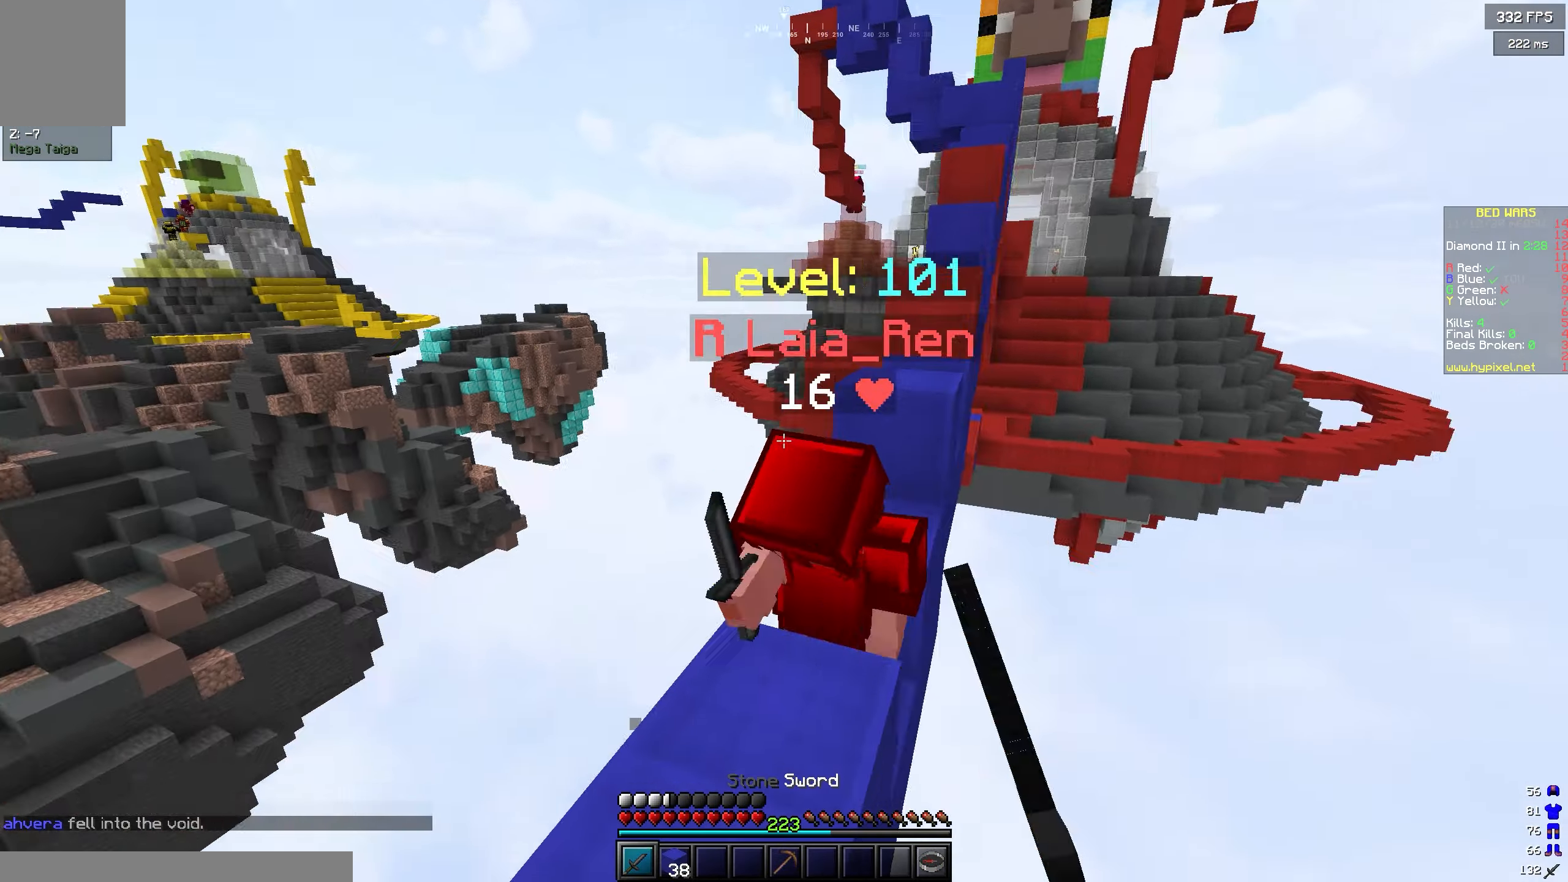
{"keys": ["a", "w"], "events": [[100, "a", "down"], [150, "w", "up"], [167, "d", "up"], [267, "w", "down"]]}
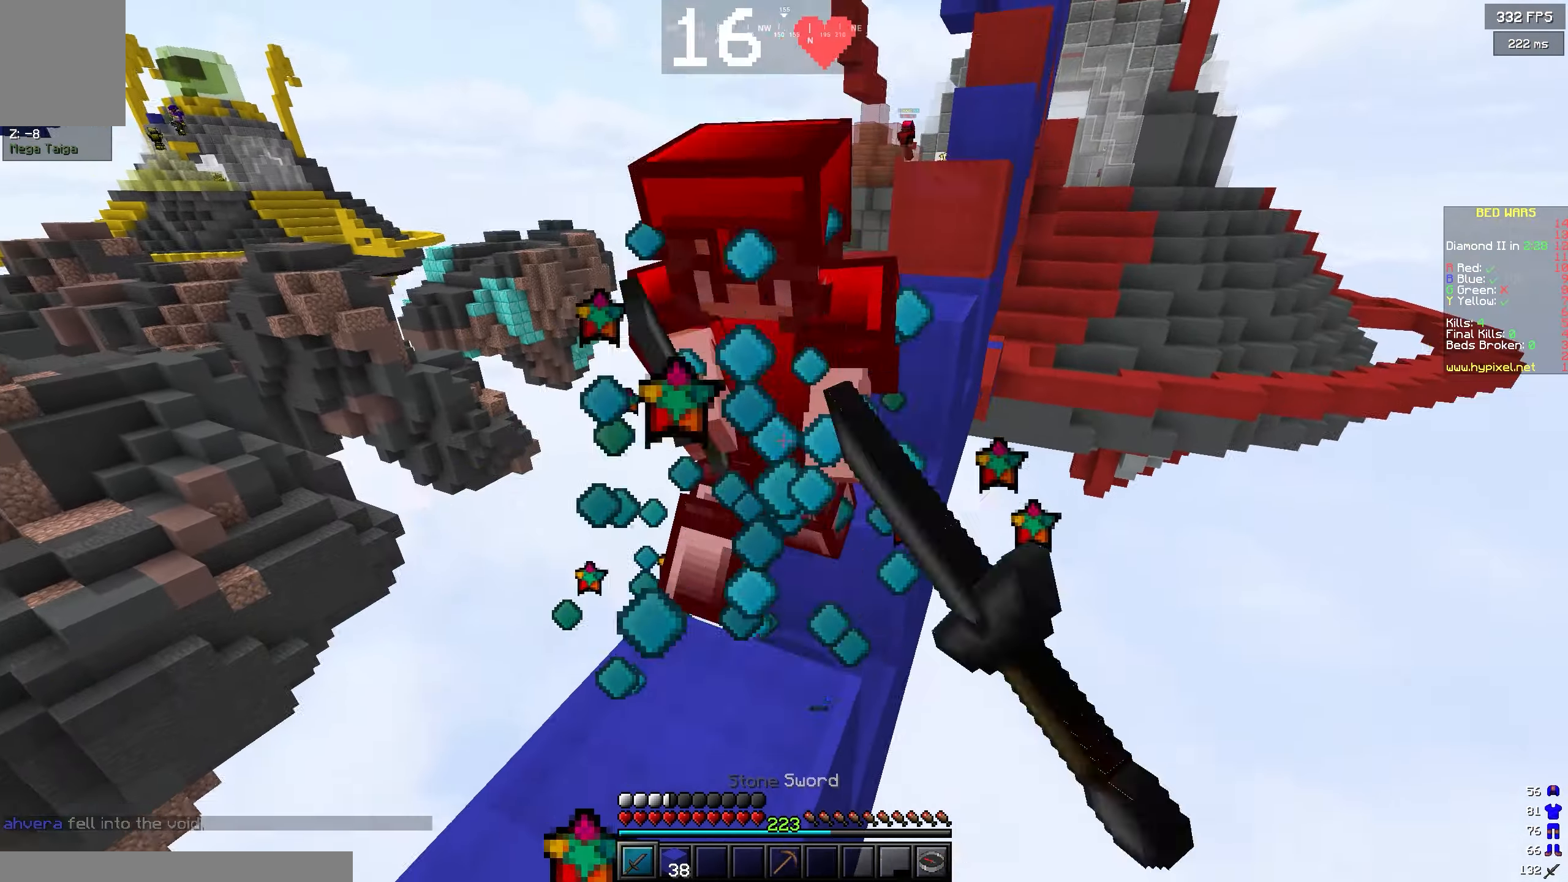
{"keys": ["w"], "events": [[200, "a", "up"], [333, "d", "down"], [467, "d", "up"]]}
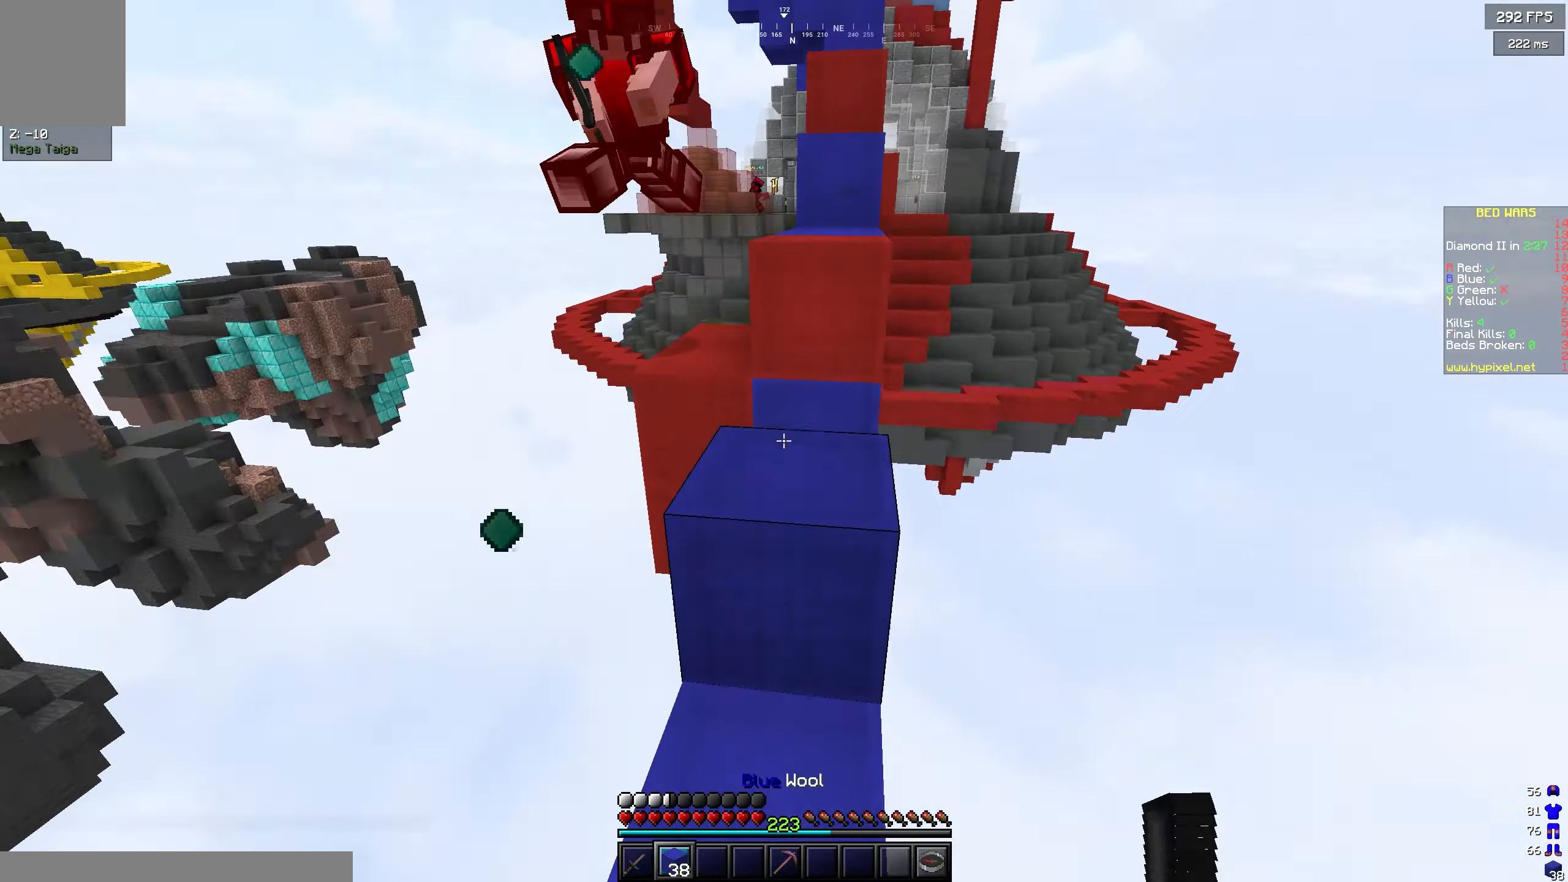
{"keys": ["d", "w"], "events": [[50, "d", "down"], [217, "d", "up"], [467, "d", "down"]]}
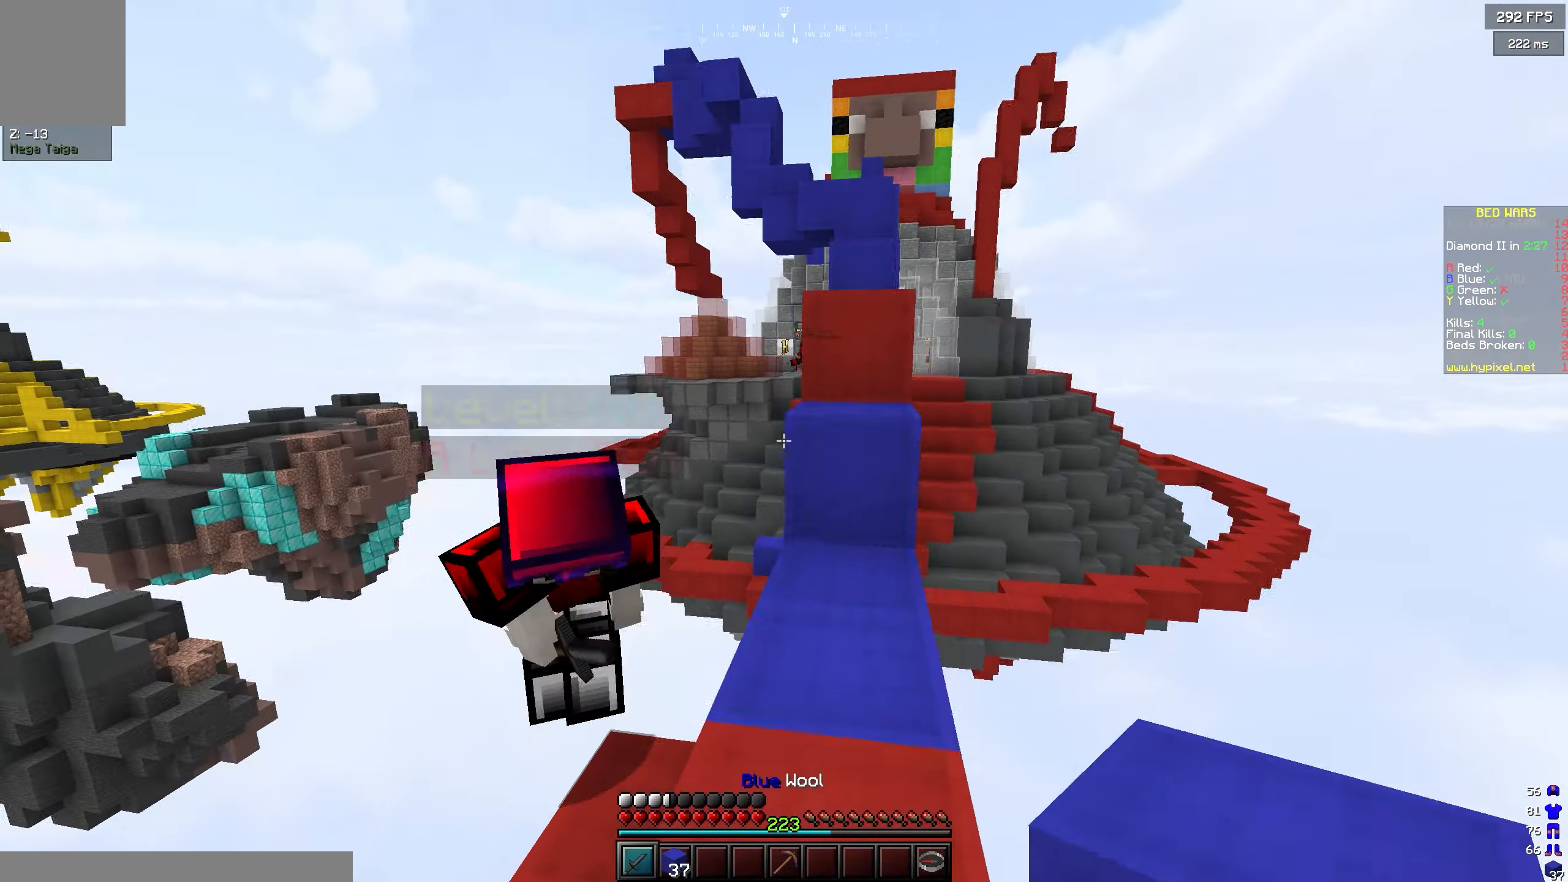
{"keys": ["a"], "events": [[133, "d", "up"], [350, "a", "down"], [433, "w", "up"]]}
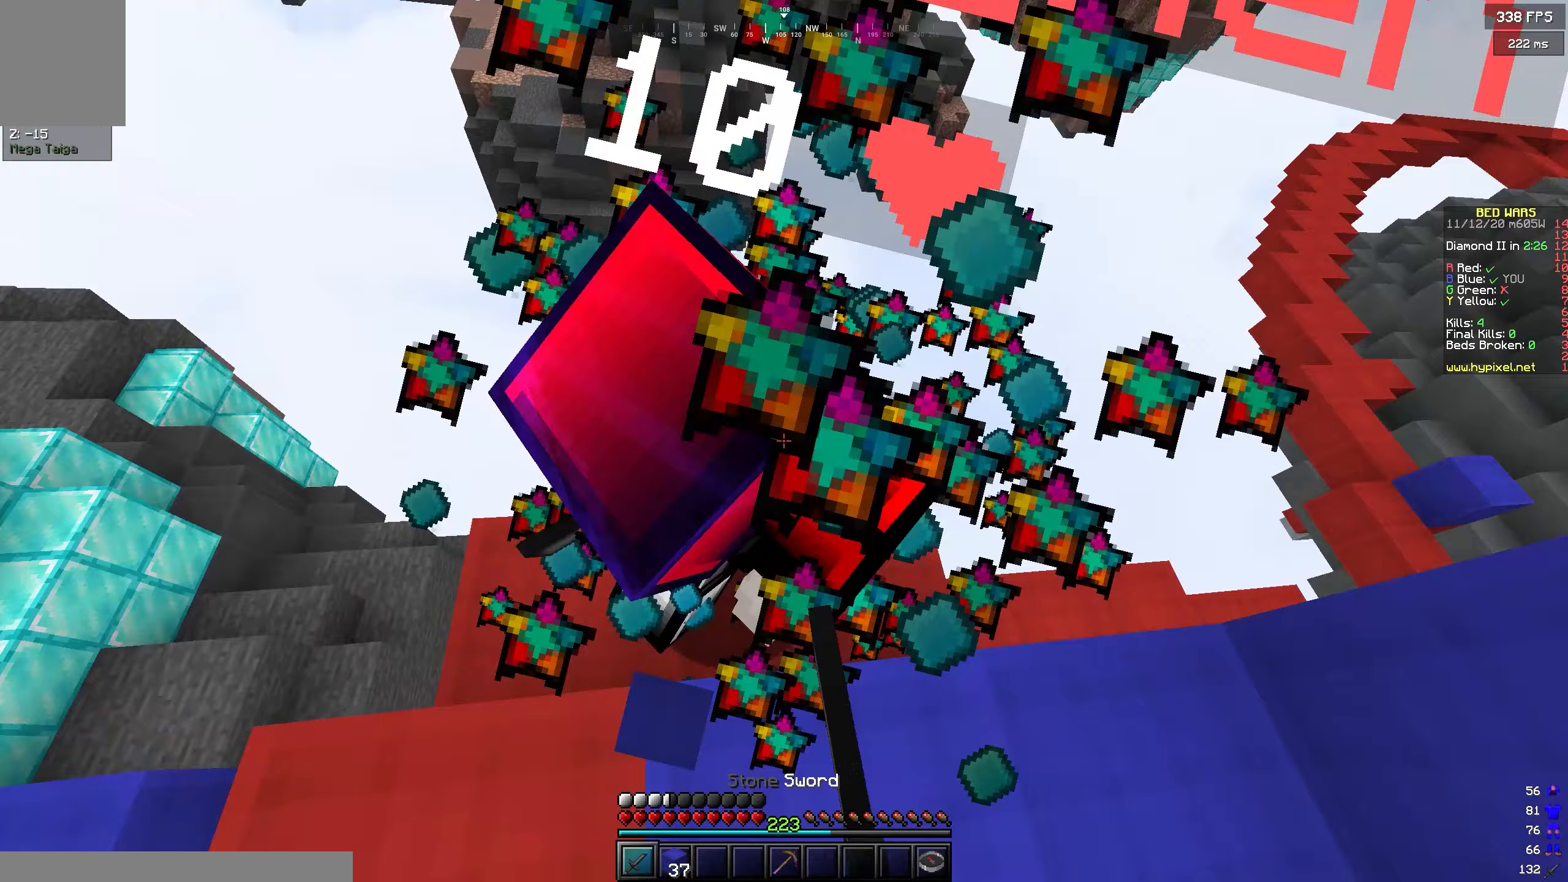
{"keys": ["w"], "events": [[50, "w", "down"], [83, "d", "down"], [100, "a", "up"], [250, "d", "up"]]}
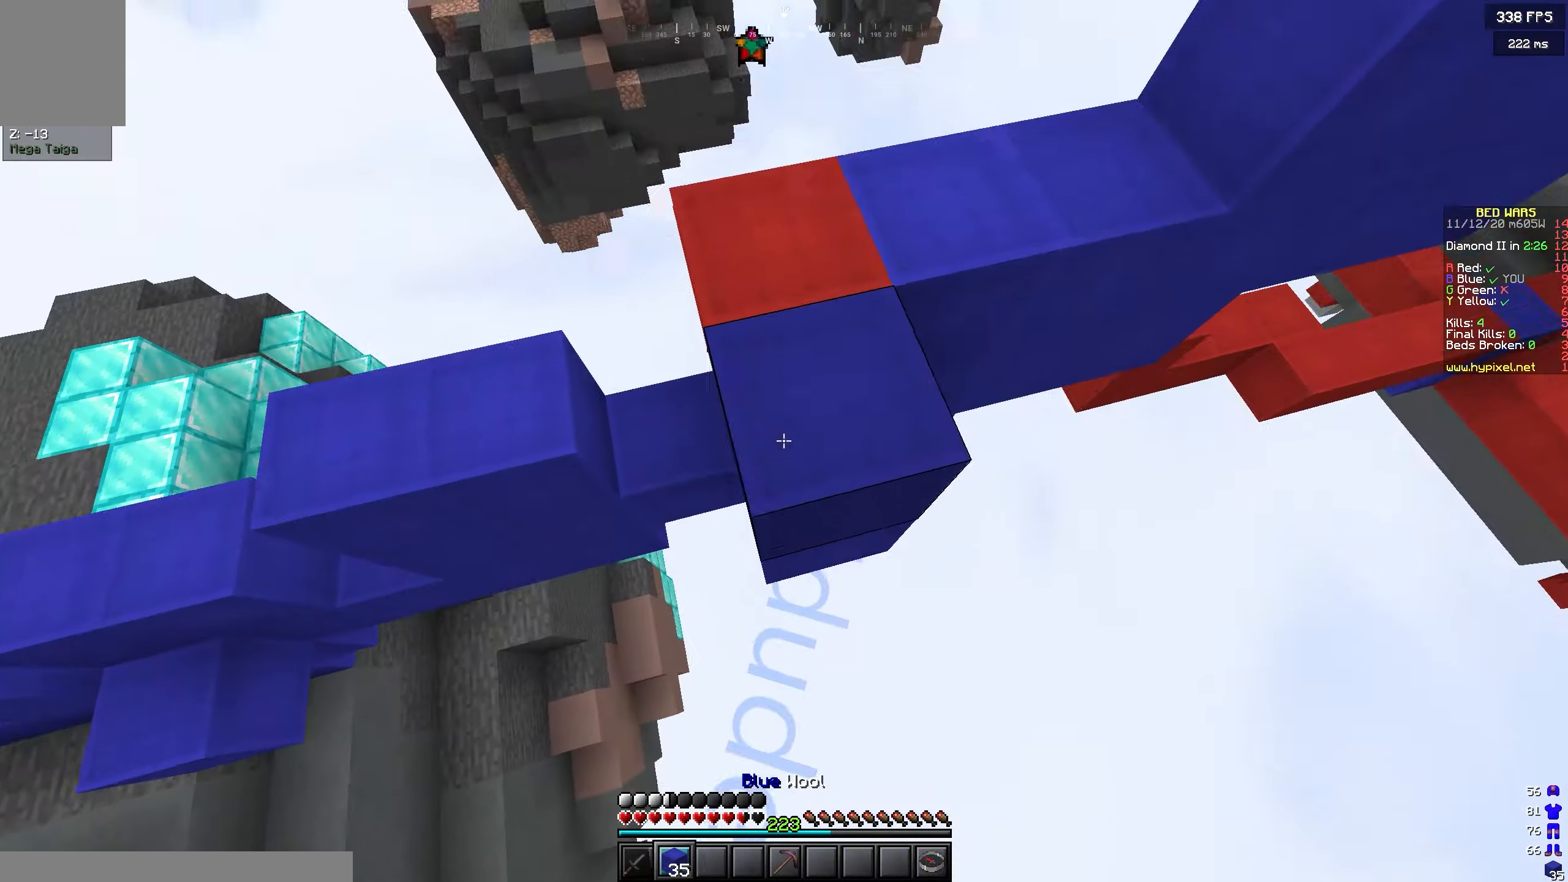
{"keys": ["w"], "events": []}
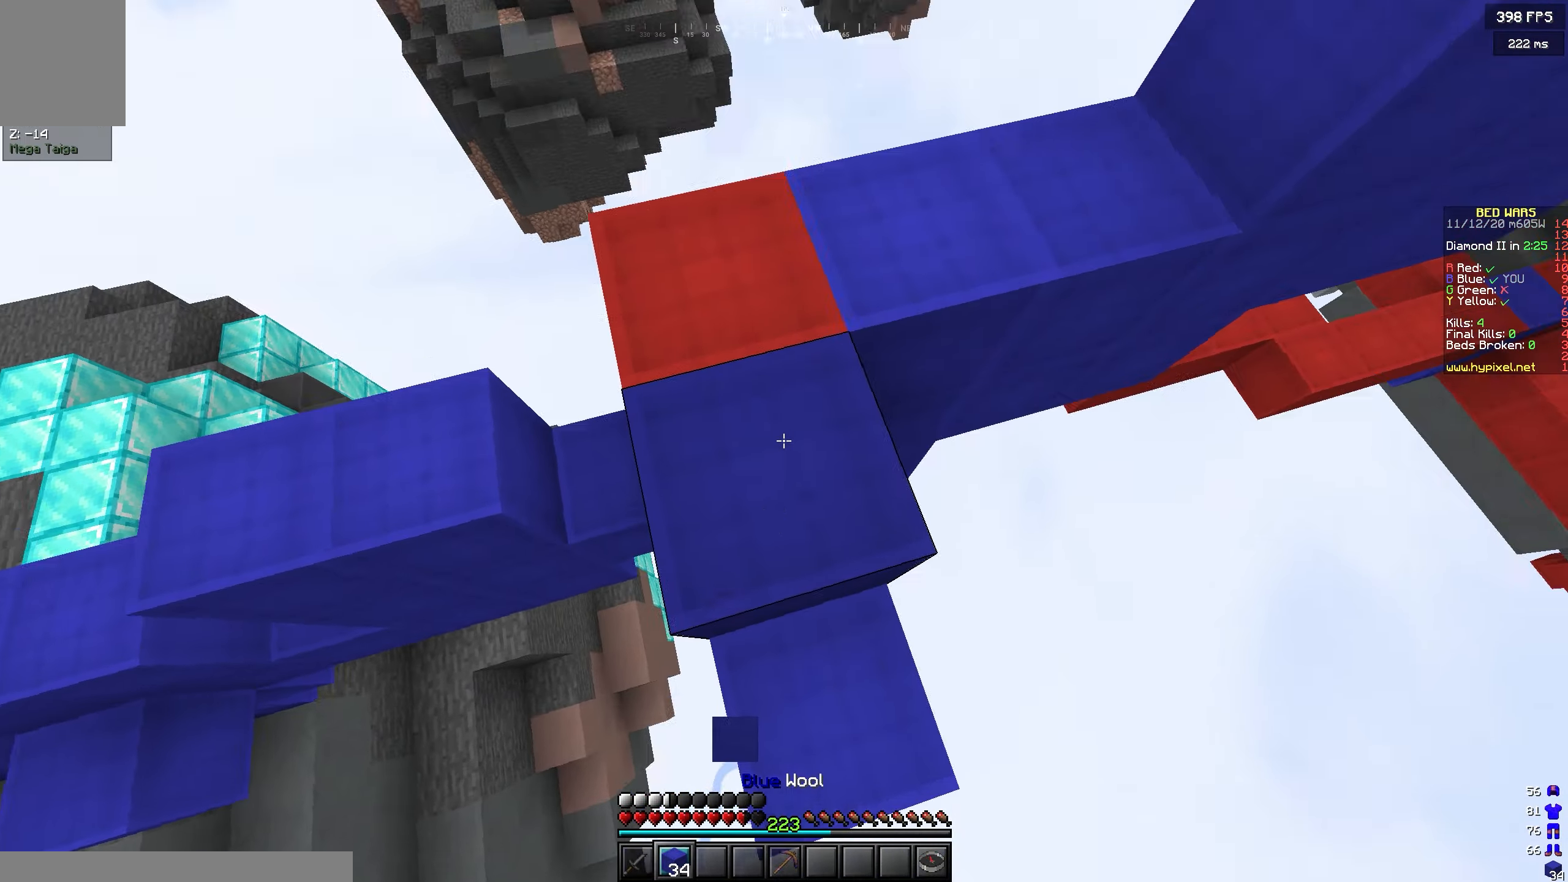
{"keys": [], "events": [[83, "d", "down"], [83, "w", "up"], [467, "d", "up"]]}
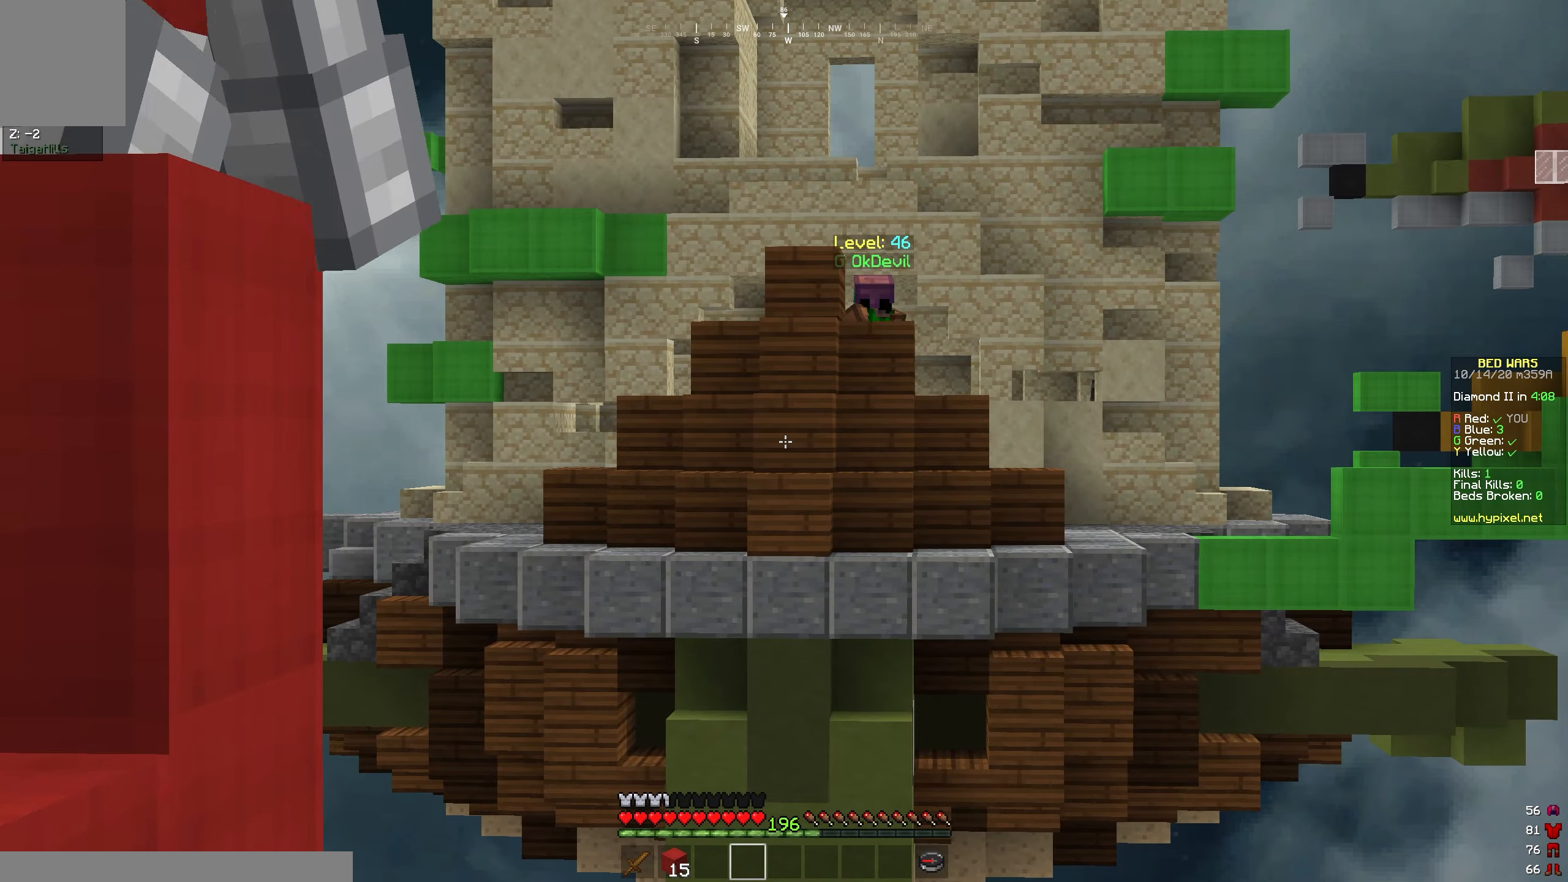
{"keys": ["a"], "events": [[67, "a", "down"]]}
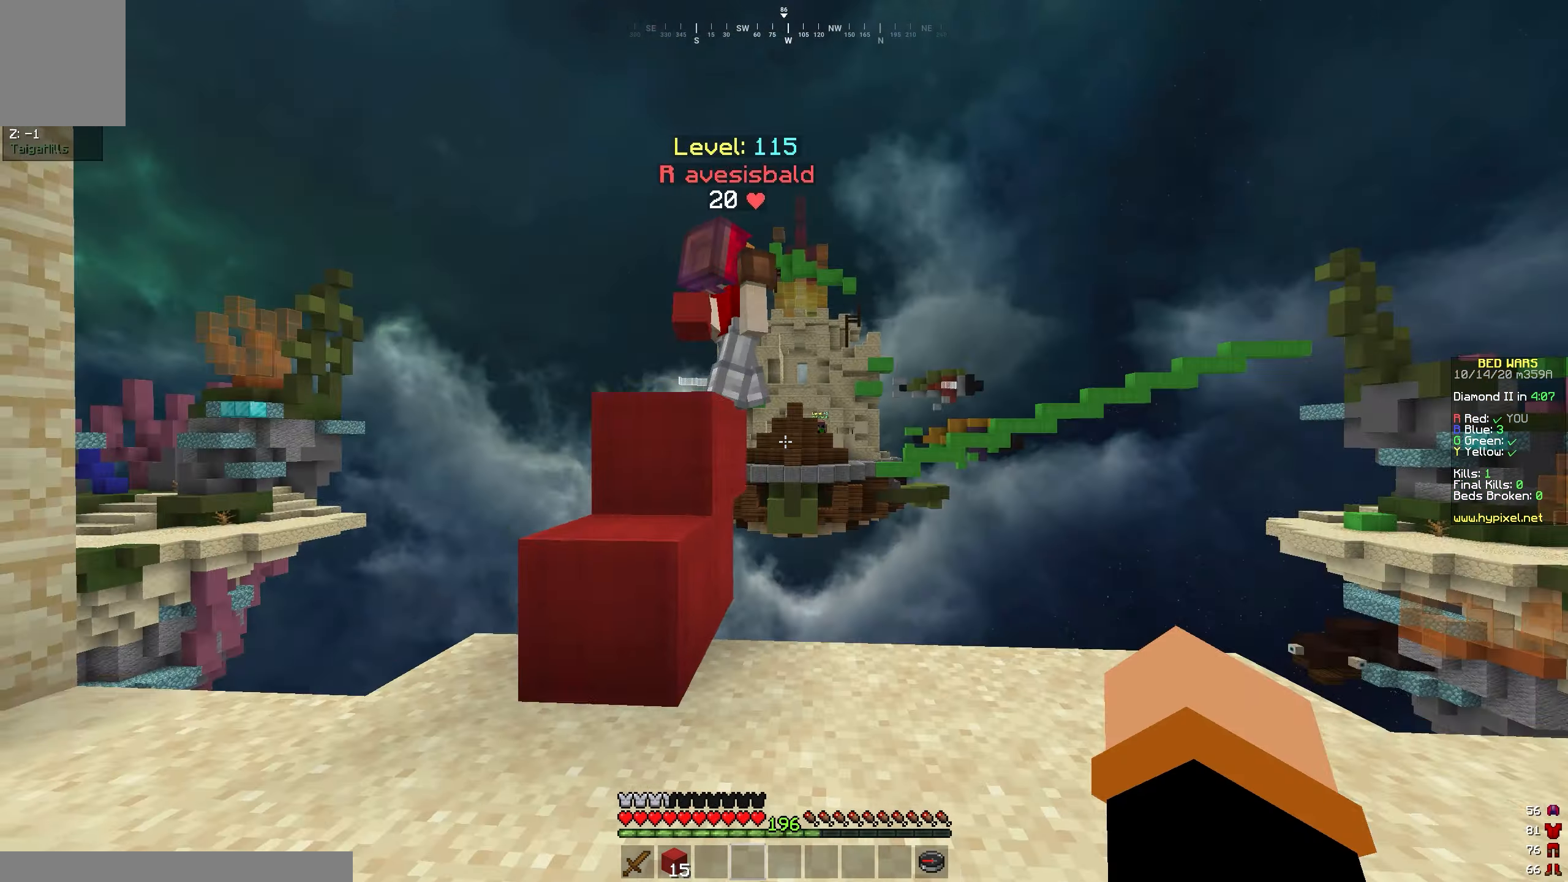
{"keys": ["d", "w"], "events": [[350, "a", "up"], [350, "w", "down"], [433, "d", "down"]]}
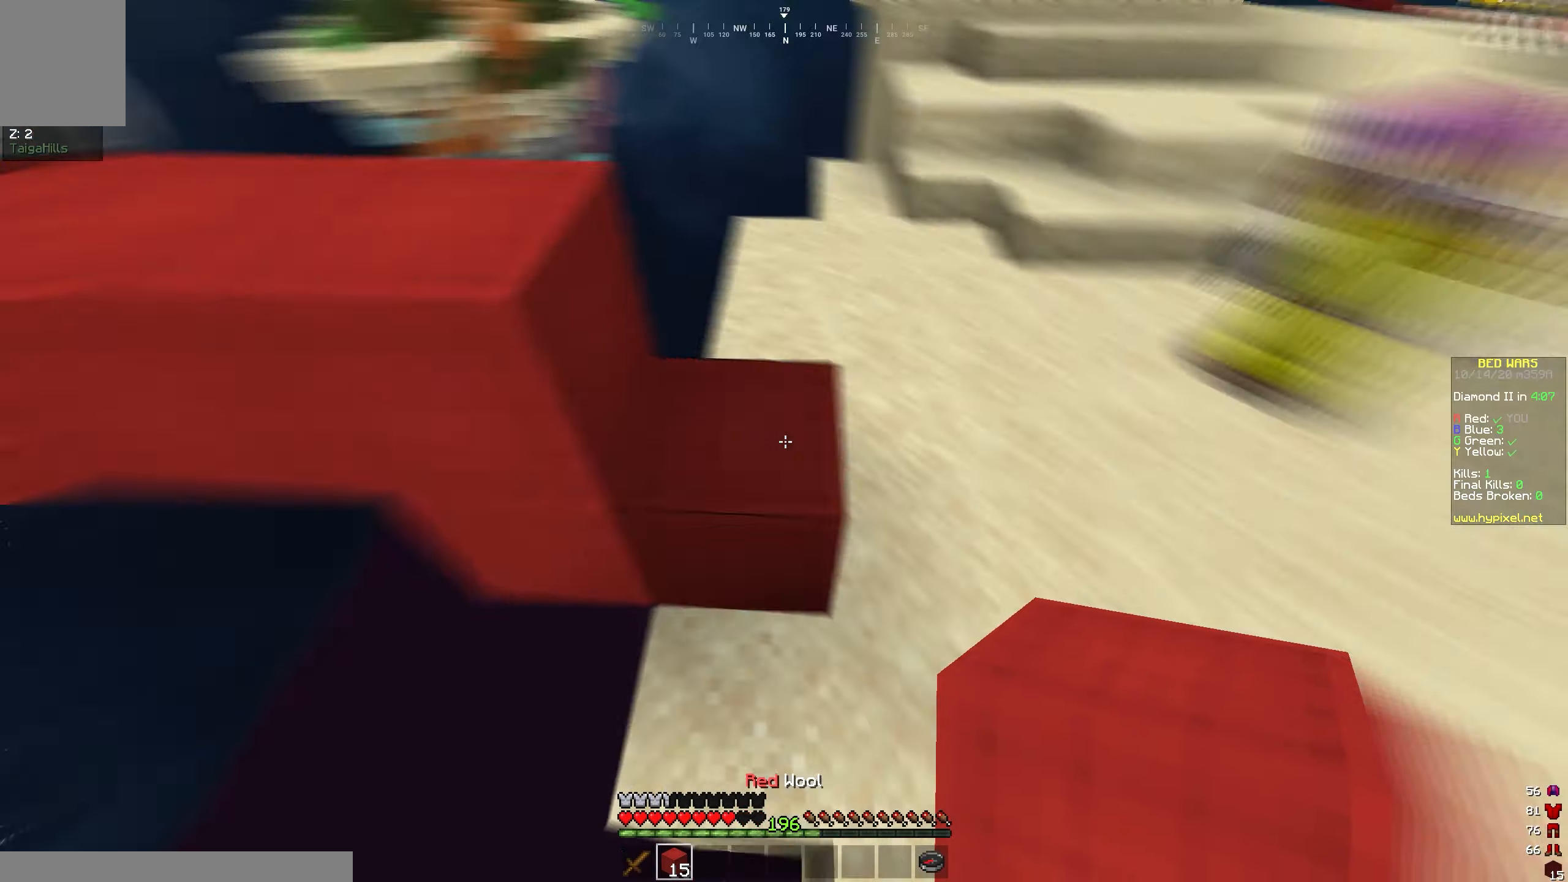
{"keys": ["w"], "events": [[233, "d", "up"]]}
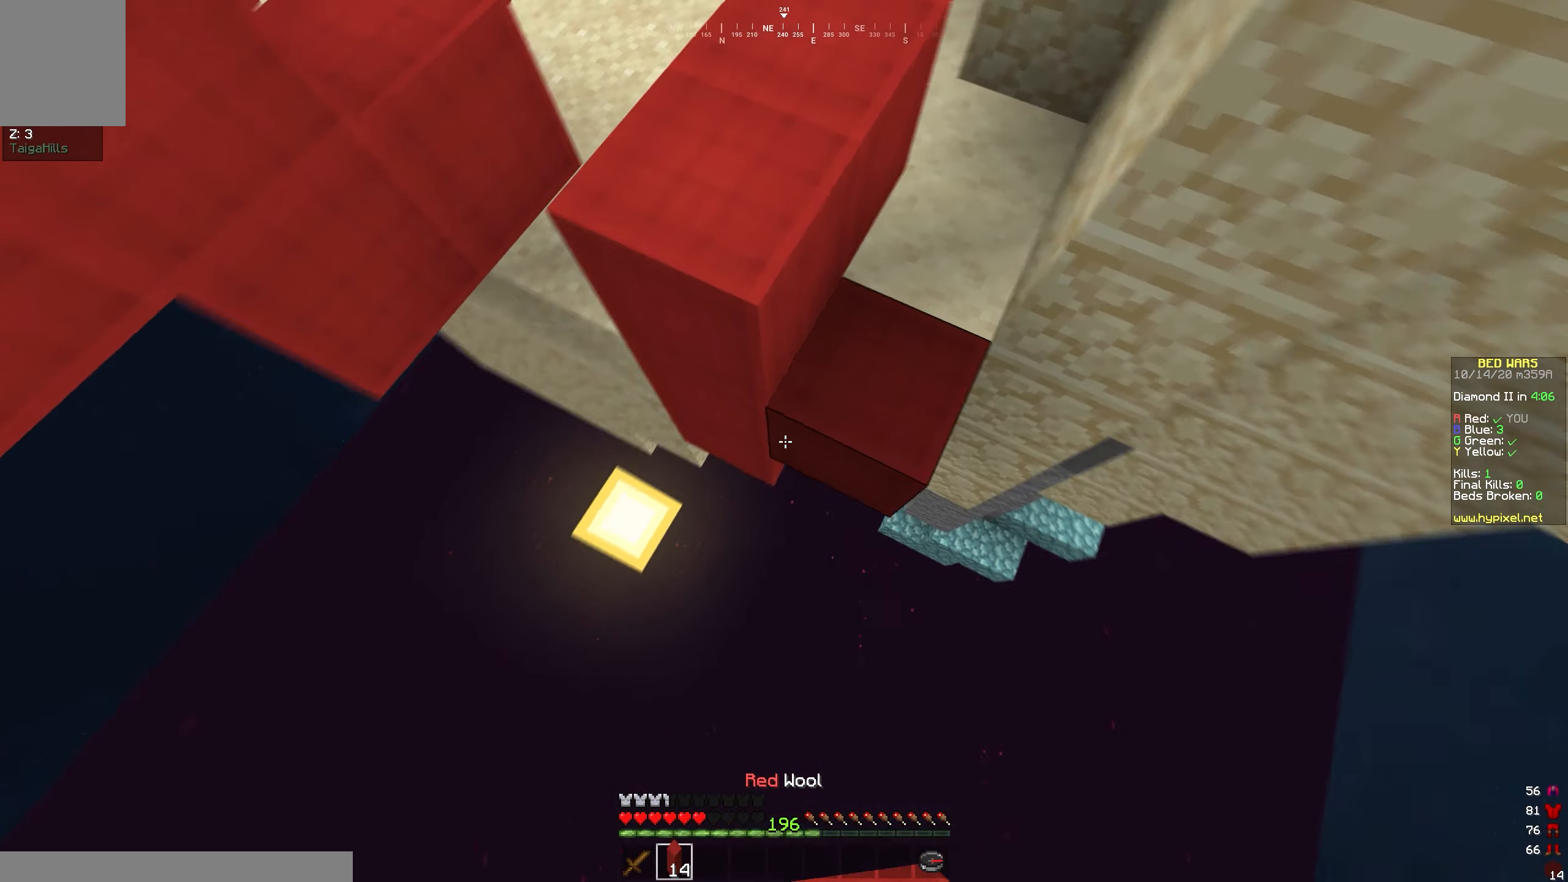
{"keys": ["w"], "events": []}
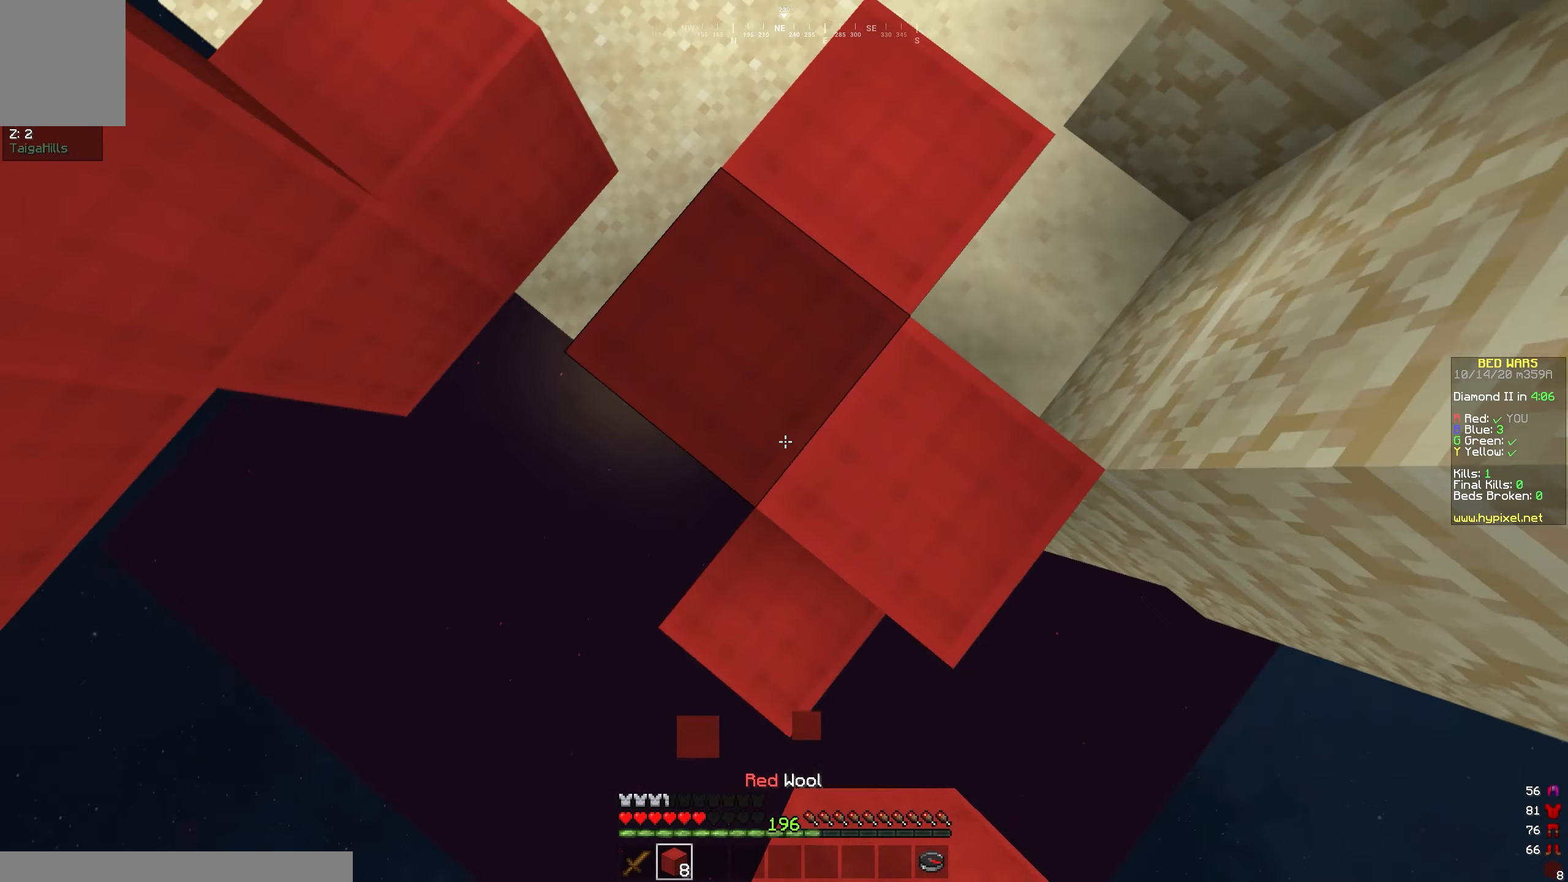
{"keys": ["d", "w"], "events": [[367, "d", "down"]]}
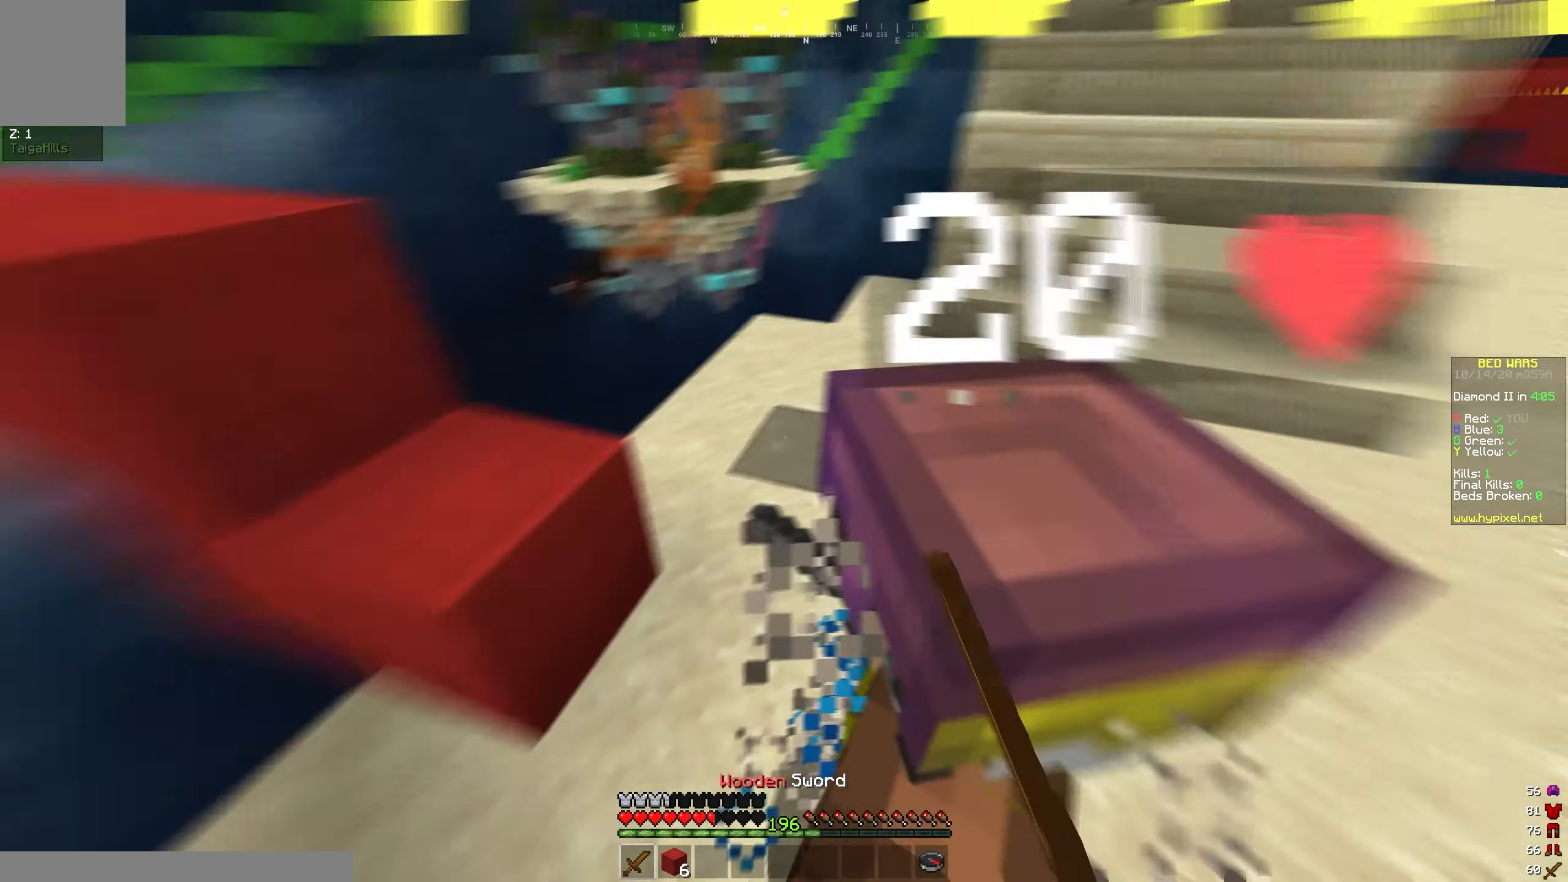
{"keys": ["d", "s"], "events": [[67, "w", "up"], [150, "s", "down"]]}
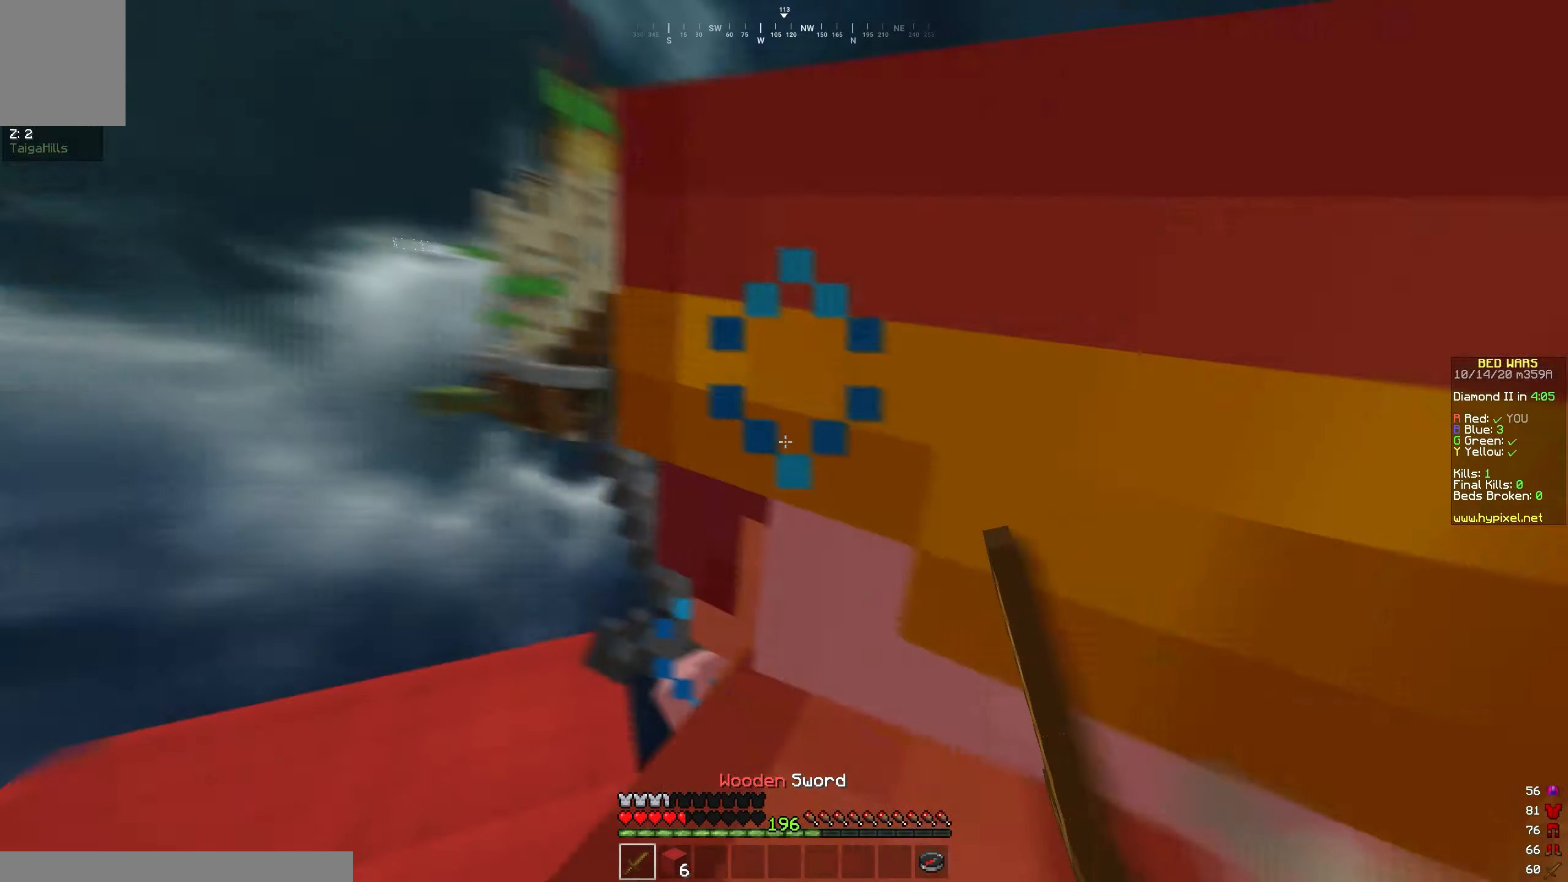
{"keys": ["d", "w"], "events": [[33, "s", "up"], [300, "w", "down"]]}